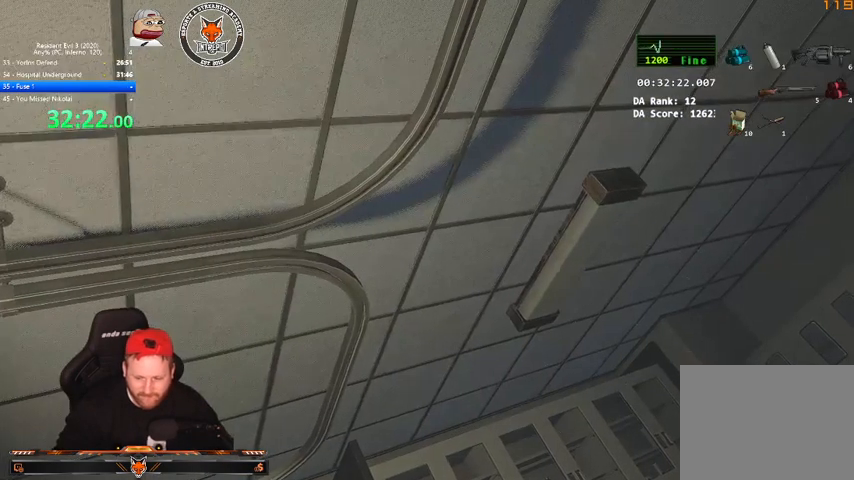
Gameplay with keyboard and mouse; each line is a JSON object with the keys and mouse buttons held at the frame after it. "events" lists presses ("down") and releases ("up") of "1", "2", "3", "4", "a", "c", "d", "e", "f", "q", "r", "s", "shift", "space", "tab", "v", "w", "mouse_left", "mouse_wheel" and "mouse_right" between this image and that frame as [ms after this image, input, new state], when the widget could be followed in between. "mouse_left", "mouse_wheel", "mouse_right" = the "left", "wheel", "right" buttons of the "mouse" list. No other keys are recorded. "wheel" means that the mouse wheel is clicked or scrolled. Mouse movement is not recorded.
{"keys": [], "mouse": [], "events": [[67, "w", "up"]]}
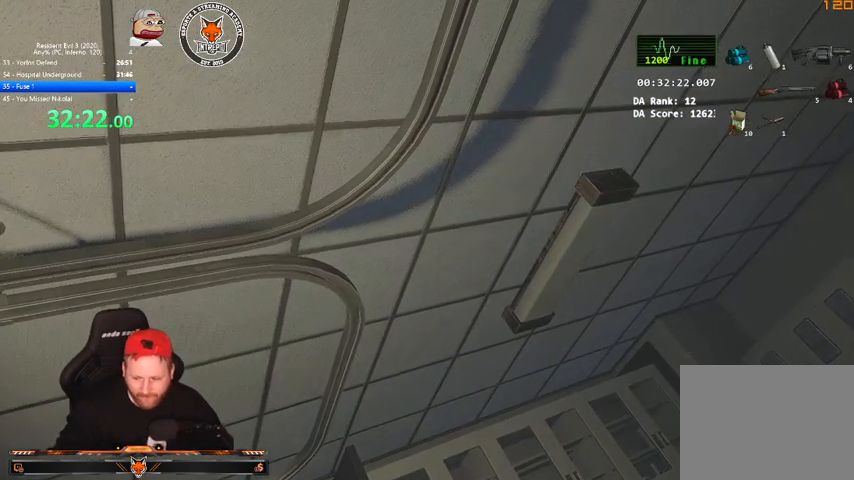
{"keys": ["e"], "mouse": [], "events": [[500, "e", "down"]]}
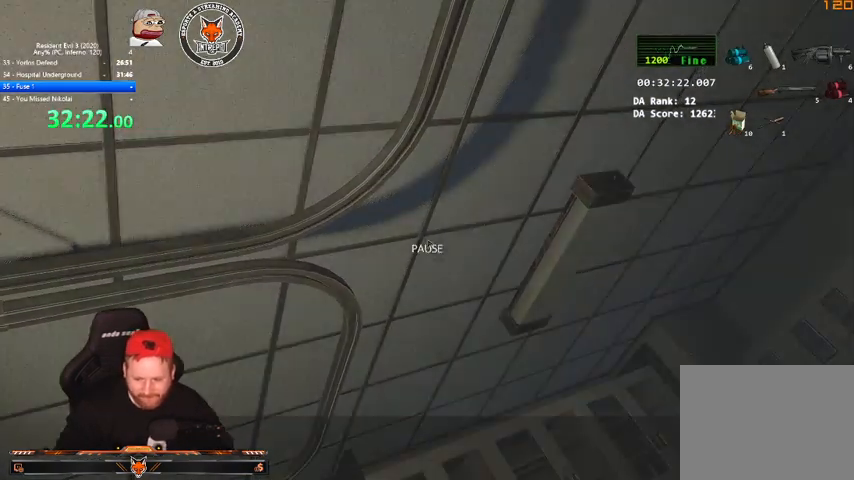
{"keys": ["shift", "w"], "mouse": [], "events": [[100, "e", "up"], [233, "shift", "down"], [233, "w", "down"]]}
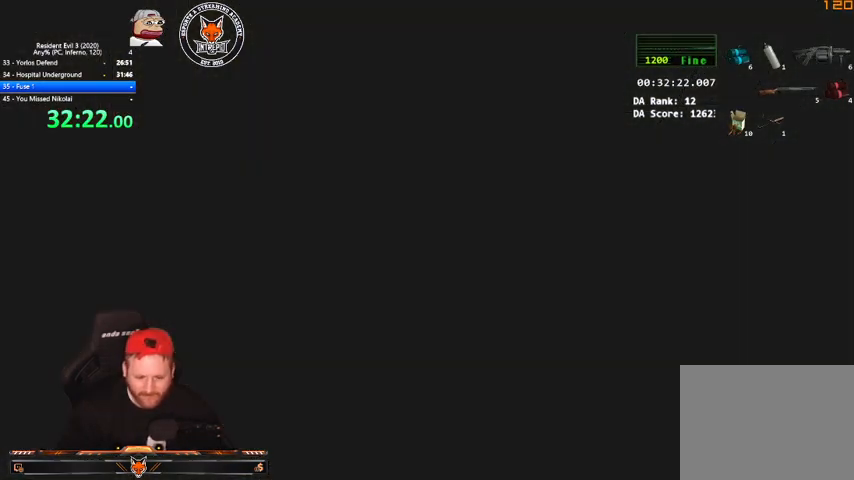
{"keys": ["shift", "w"], "mouse": [], "events": []}
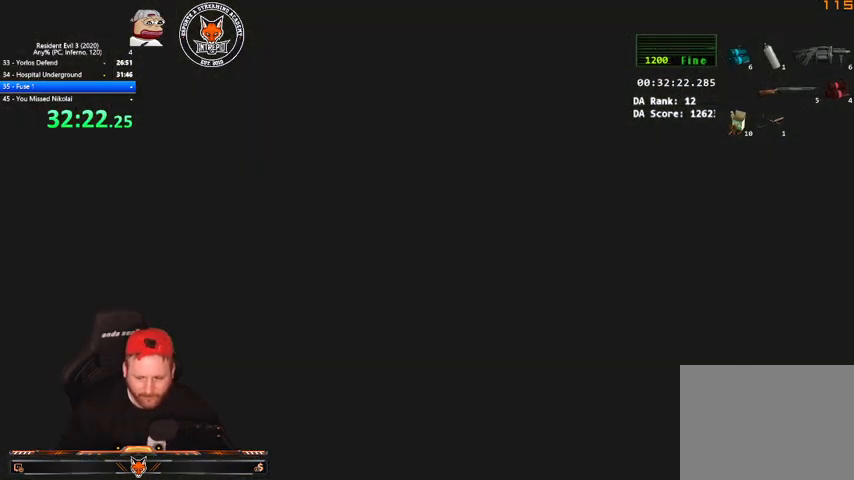
{"keys": ["w"], "mouse": [], "events": [[400, "shift", "up"]]}
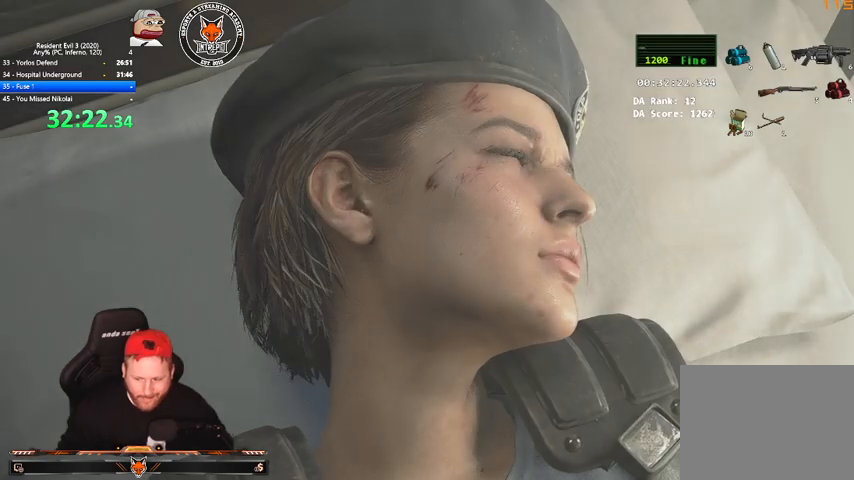
{"keys": [], "mouse": [], "events": [[267, "w", "up"]]}
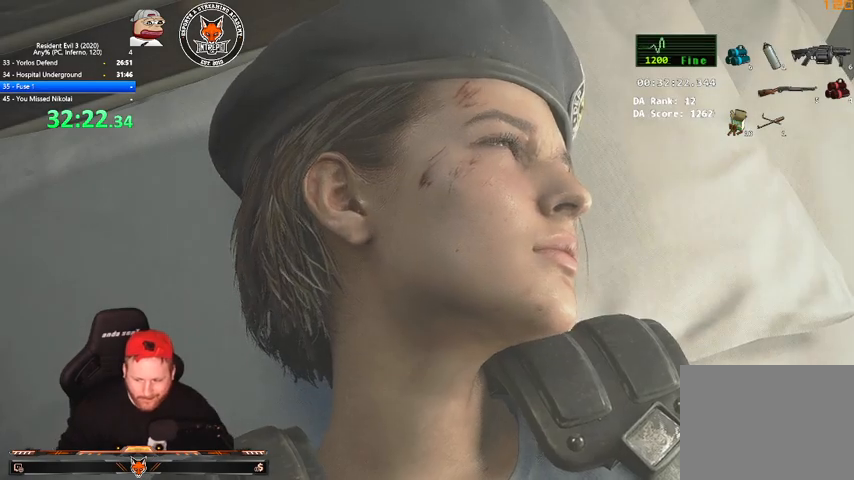
{"keys": [], "mouse": [], "events": []}
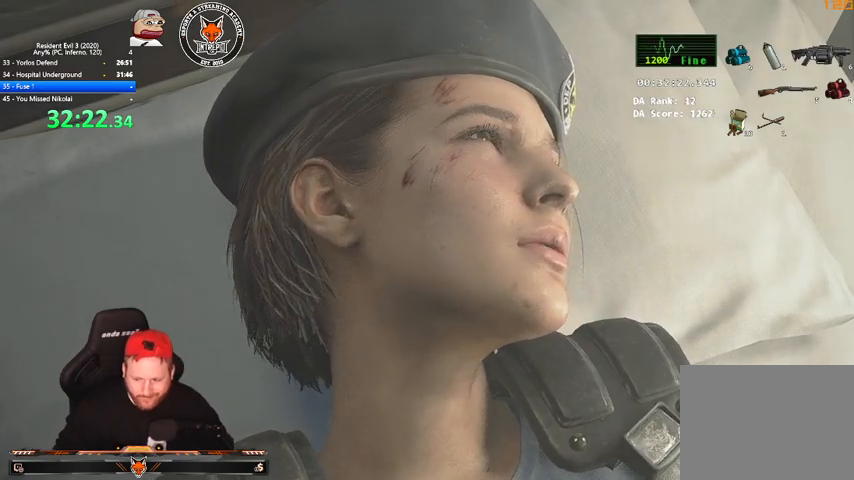
{"keys": ["e"], "mouse": [], "events": [[400, "e", "down"]]}
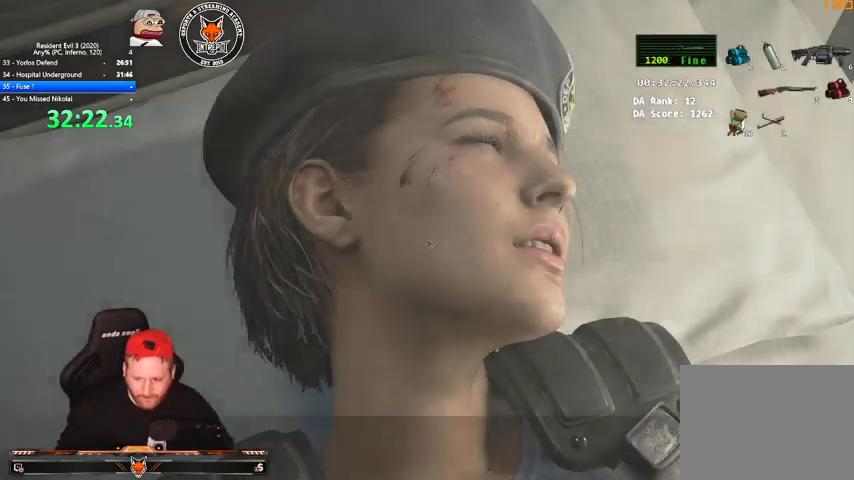
{"keys": ["shift", "w"], "mouse": [], "events": [[33, "e", "up"], [167, "shift", "down"], [167, "w", "down"]]}
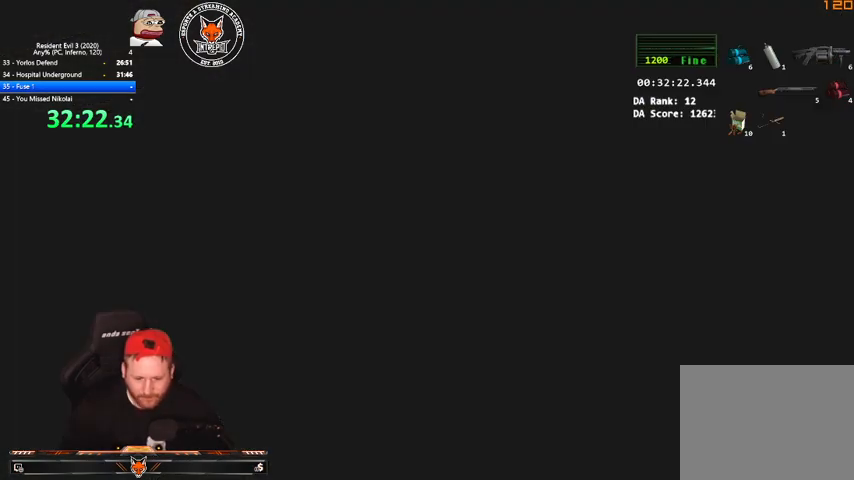
{"keys": ["q", "shift", "w"], "mouse": [], "events": [[300, "q", "down"], [333, "q", "up"], [367, "e", "down"], [433, "e", "up"], [433, "q", "down"]]}
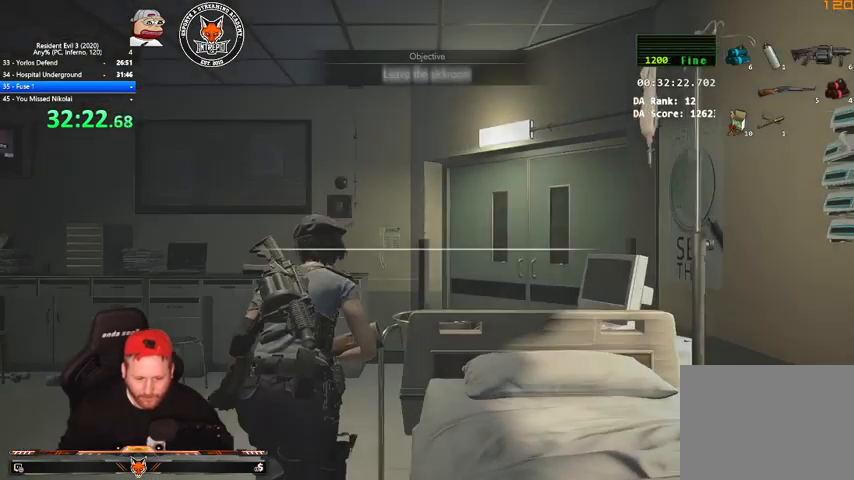
{"keys": ["q", "shift", "w"], "mouse": [], "events": [[33, "e", "down"], [33, "q", "up"], [133, "e", "up"], [300, "q", "down"], [400, "e", "down"], [400, "q", "up"], [500, "e", "up"], [500, "q", "down"]]}
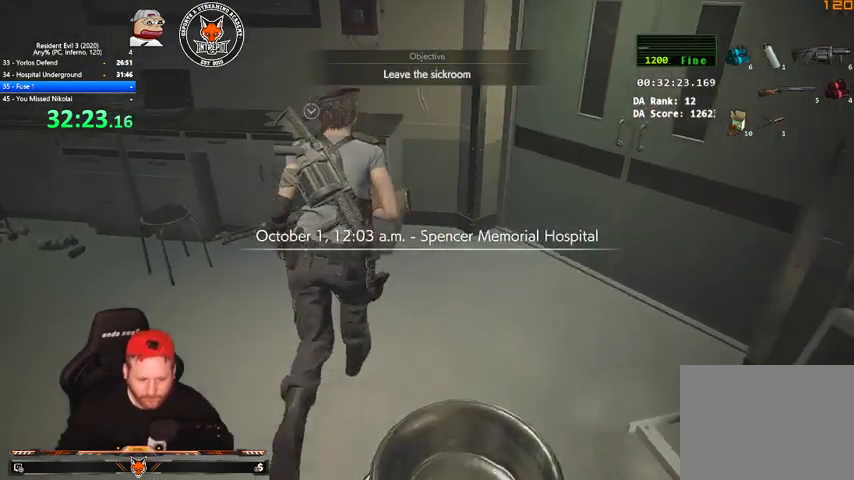
{"keys": ["q", "w"], "mouse": [], "events": [[33, "e", "down"], [33, "shift", "up"], [100, "q", "up"], [133, "q", "down"], [167, "e", "up"], [233, "e", "down"], [233, "q", "up"], [333, "e", "up"], [333, "q", "down"], [400, "e", "down"], [400, "q", "up"], [467, "e", "up"], [467, "q", "down"]]}
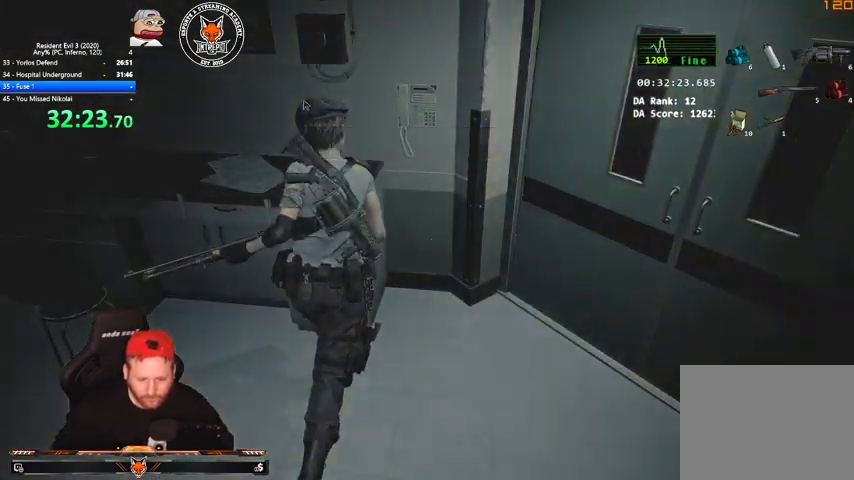
{"keys": ["q"], "mouse": [], "events": [[67, "e", "down"], [67, "q", "up"], [67, "w", "up"], [133, "e", "up"], [133, "q", "down"], [200, "e", "down"], [200, "q", "up"], [300, "e", "up"], [300, "q", "down"], [333, "q", "up"], [433, "q", "down"]]}
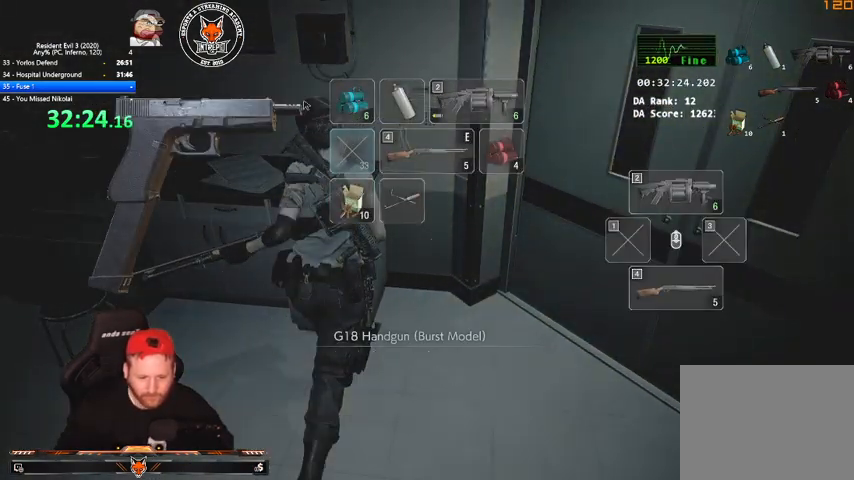
{"keys": ["d", "shift"], "mouse": [], "events": [[33, "e", "down"], [33, "q", "up"], [67, "e", "up"], [133, "q", "down"], [167, "e", "down"], [200, "q", "up"], [267, "e", "up"], [367, "d", "down"], [400, "shift", "down"]]}
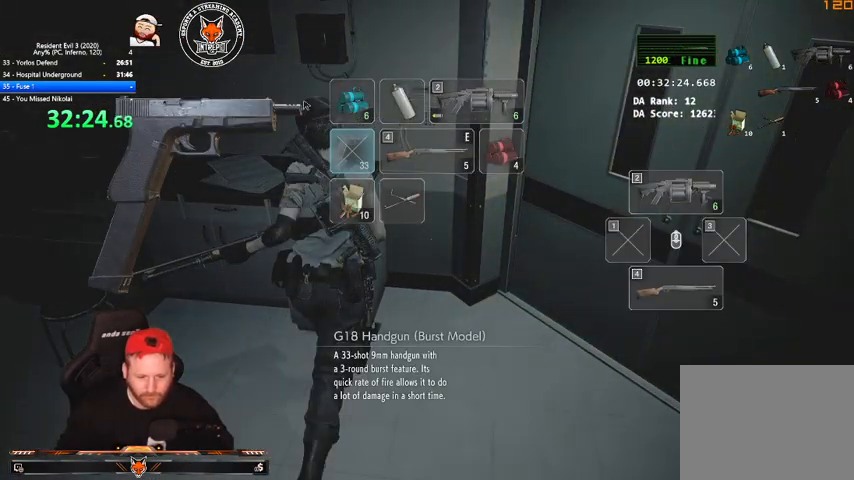
{"keys": ["d", "shift"], "mouse": [], "events": []}
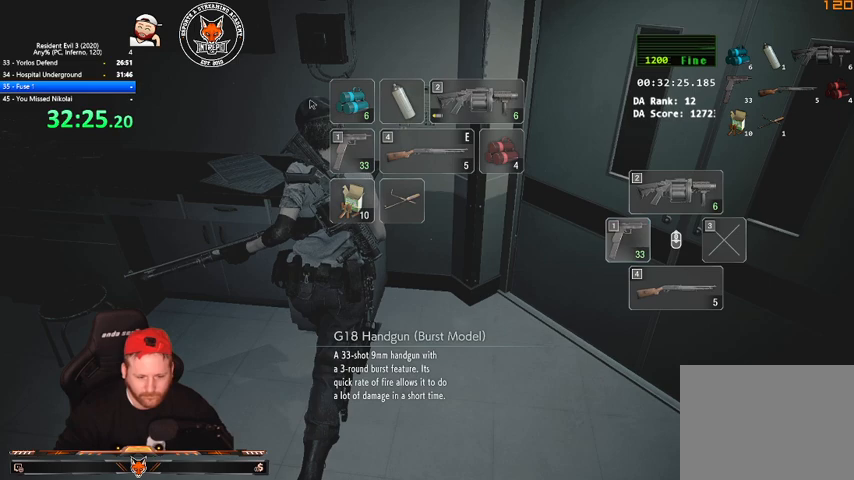
{"keys": ["d", "shift"], "mouse": [], "events": []}
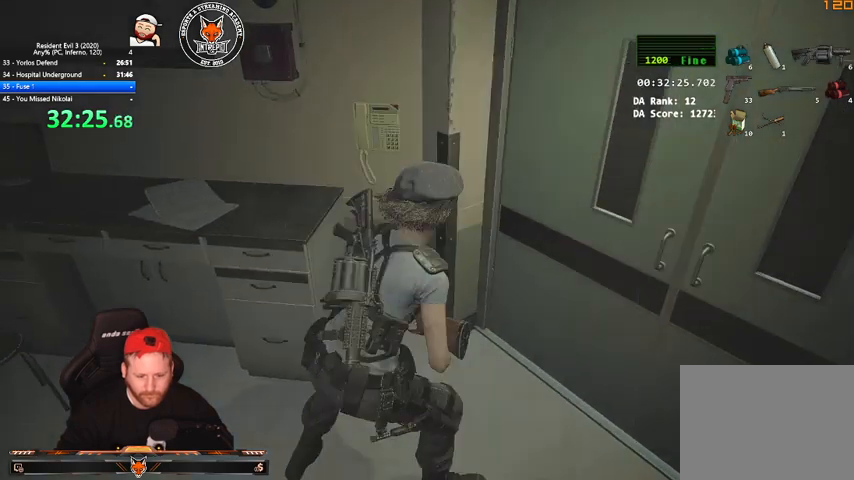
{"keys": [], "mouse": [], "events": [[200, "w", "down"], [267, "d", "up"], [300, "q", "down"], [367, "e", "down"], [433, "shift", "up"], [500, "e", "up"], [500, "q", "up"], [500, "w", "up"]]}